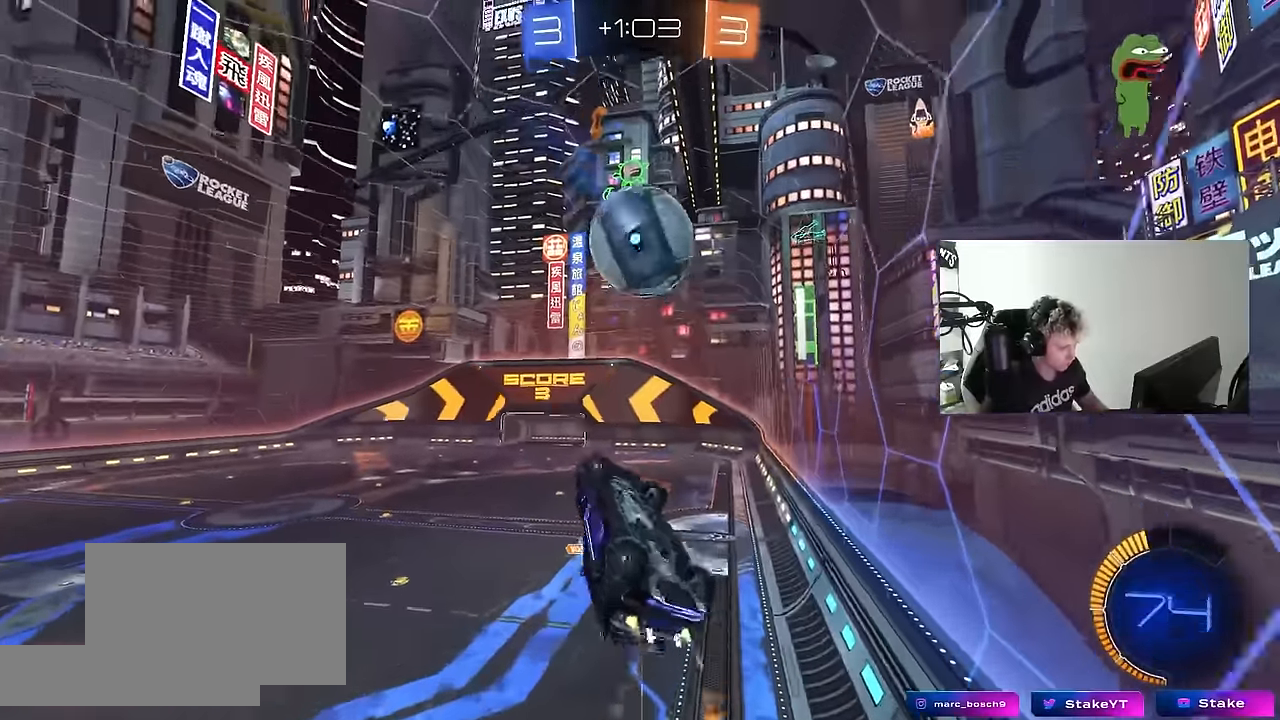
Gameplay with keyboard and mouse; each line is a JSON object with the keys and mouse buttons held at the frame after it. "events" lists presses ("down") and releases ("up") of "1", "2", "3", "4", "5", "a", "alt", "c", "caps_lock", "ctrl", "d", "e", "f", "g", "q", "r", "s", "shift", "space", "t", "tab", "v", "w", "x", "z", "mouse_left", "mouse_wheel" and "mouse_right" between this image and that frame as [ms after this image, input, new state], when the widget could be followed in between. "mouse_left", "mouse_wheel", "mouse_right" = the "left", "wheel", "right" buttons of the "mouse" list. No other keys are recorded. "wheel" means that the mouse wheel is clicked or scrolled. "mouse_move" is the direction in which the mouse moves at that frame (one of eight, or "still"), when it could be read.
{"keys": ["d", "s", "shift"], "mouse": ["left"], "mouse_move": "still", "events": [[34, "s", "down"], [134, "s", "up"], [217, "s", "down"], [267, "shift", "up"], [417, "shift", "down"]]}
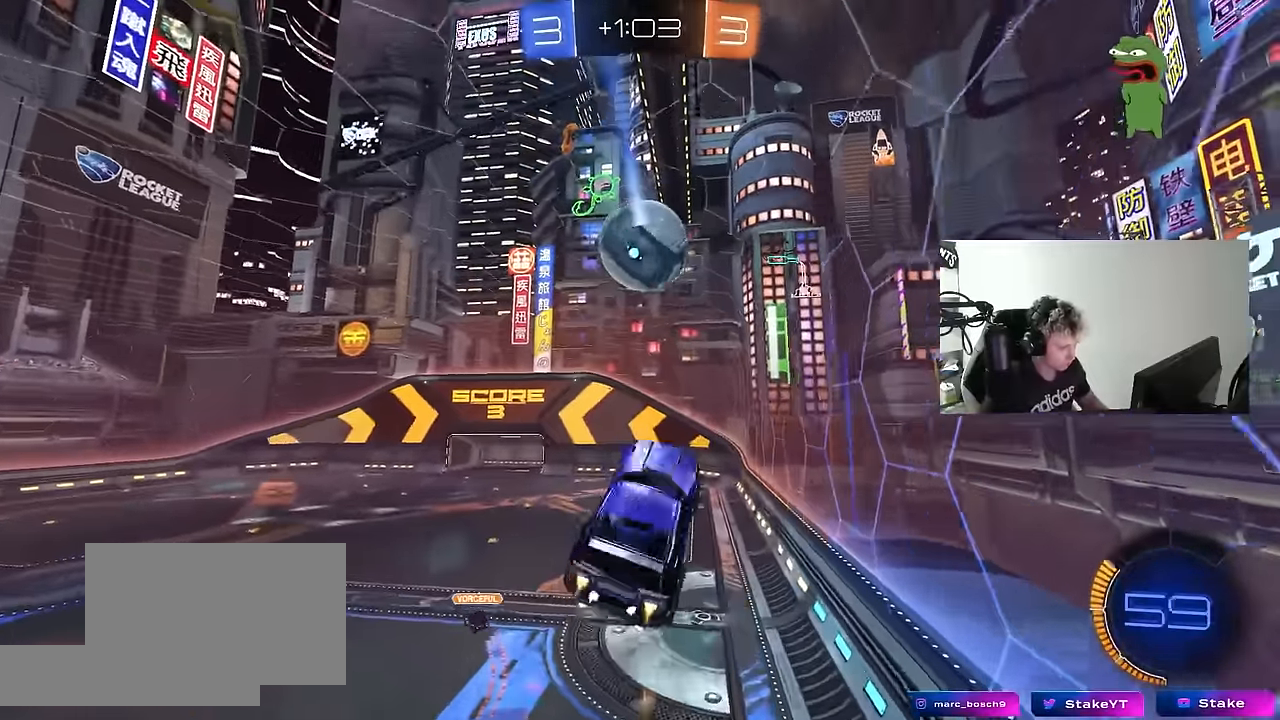
{"keys": ["d", "space"], "mouse": [], "mouse_move": "still", "events": [[50, "s", "up"], [184, "mouse_left", "up"], [184, "w", "down"], [284, "w", "up"], [434, "shift", "up"], [467, "space", "down"]]}
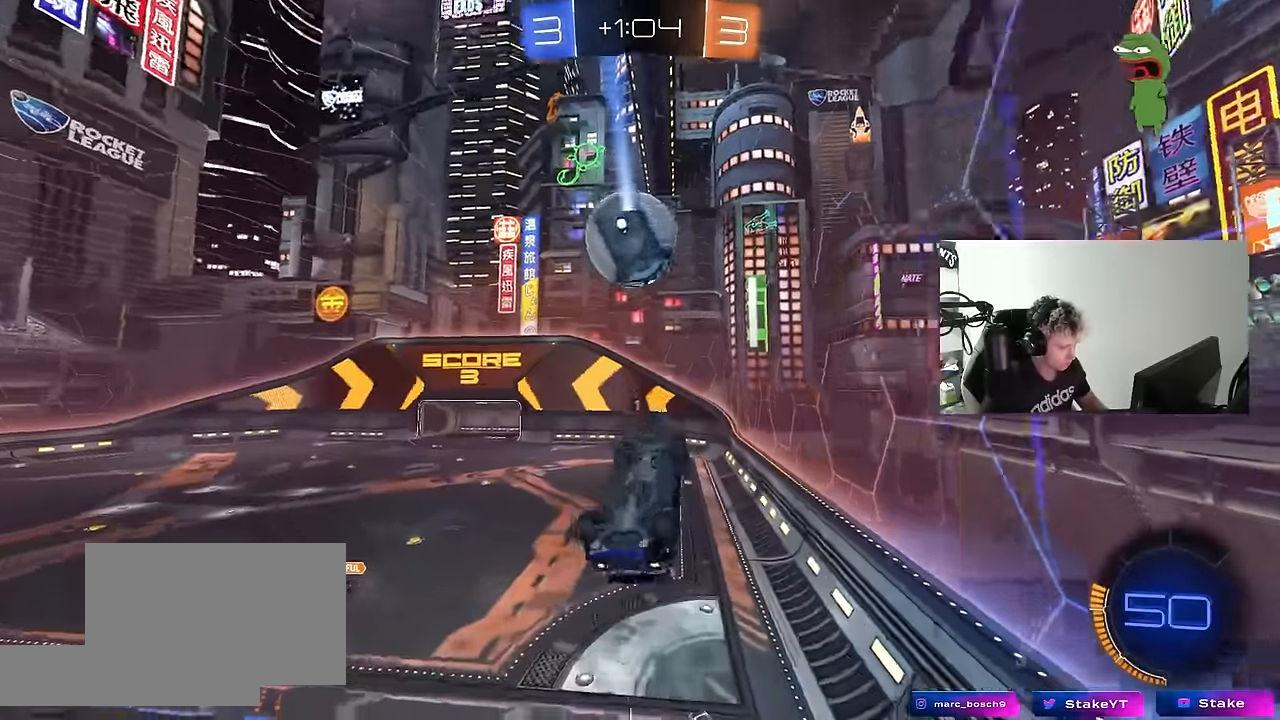
{"keys": [], "mouse": [], "mouse_move": "still", "events": [[117, "shift", "down"], [117, "space", "up"], [400, "d", "up"], [400, "shift", "up"]]}
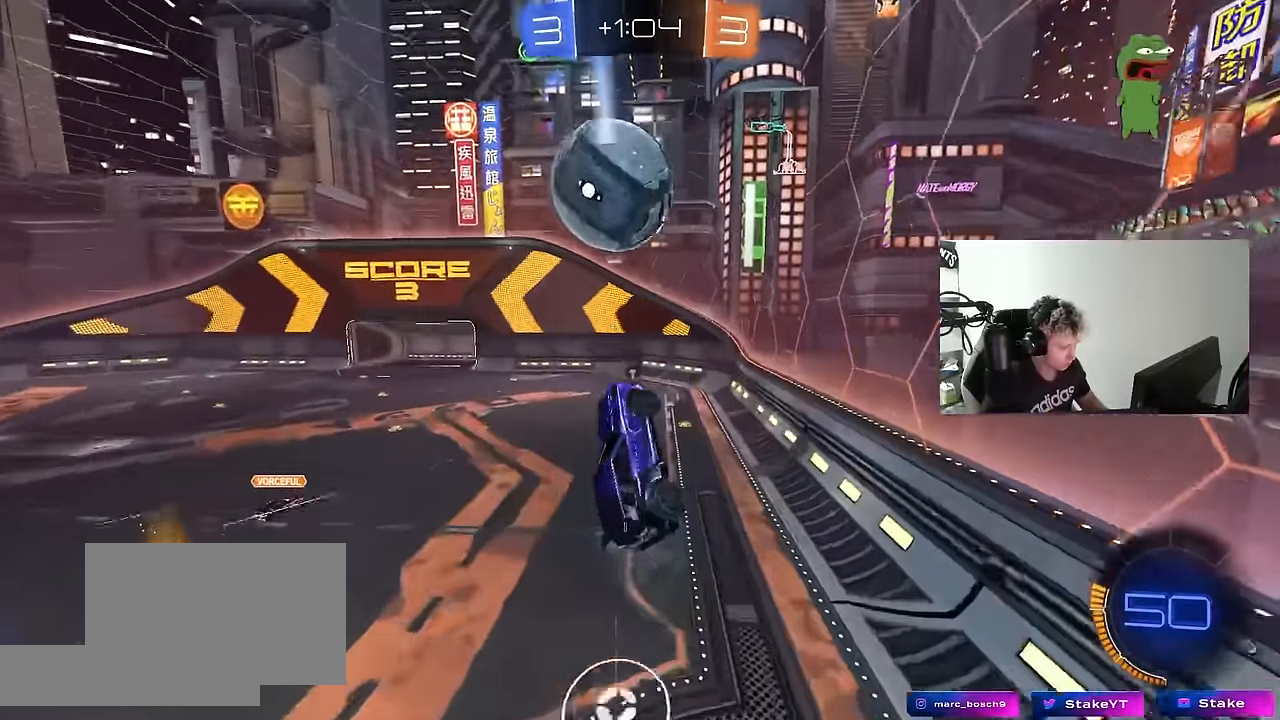
{"keys": ["a", "s"], "mouse": ["left"], "mouse_move": "still", "events": [[317, "d", "down"], [367, "mouse_left", "down"], [367, "shift", "down"], [450, "a", "down"], [450, "d", "up"], [450, "s", "down"], [450, "shift", "up"]]}
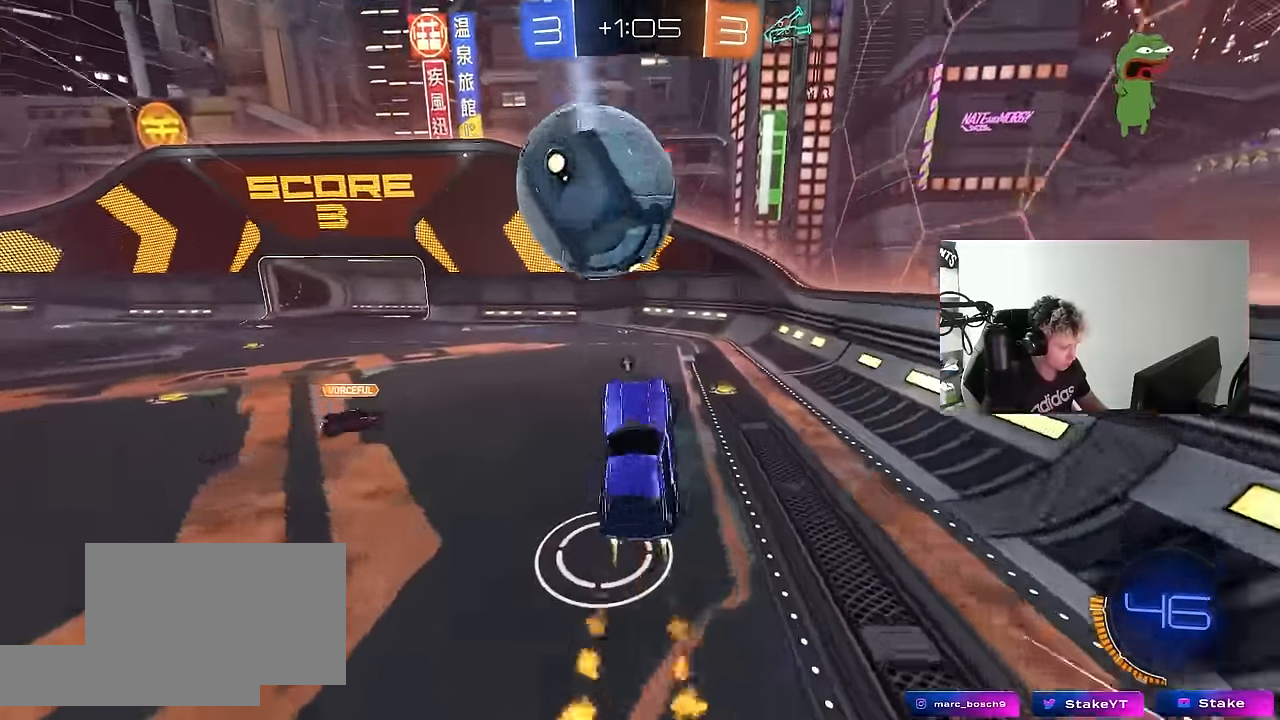
{"keys": ["w"], "mouse": ["left"], "mouse_move": "up", "events": [[100, "a", "up"], [100, "s", "up"], [234, "w", "down"], [334, "d", "down"], [434, "d", "up"]]}
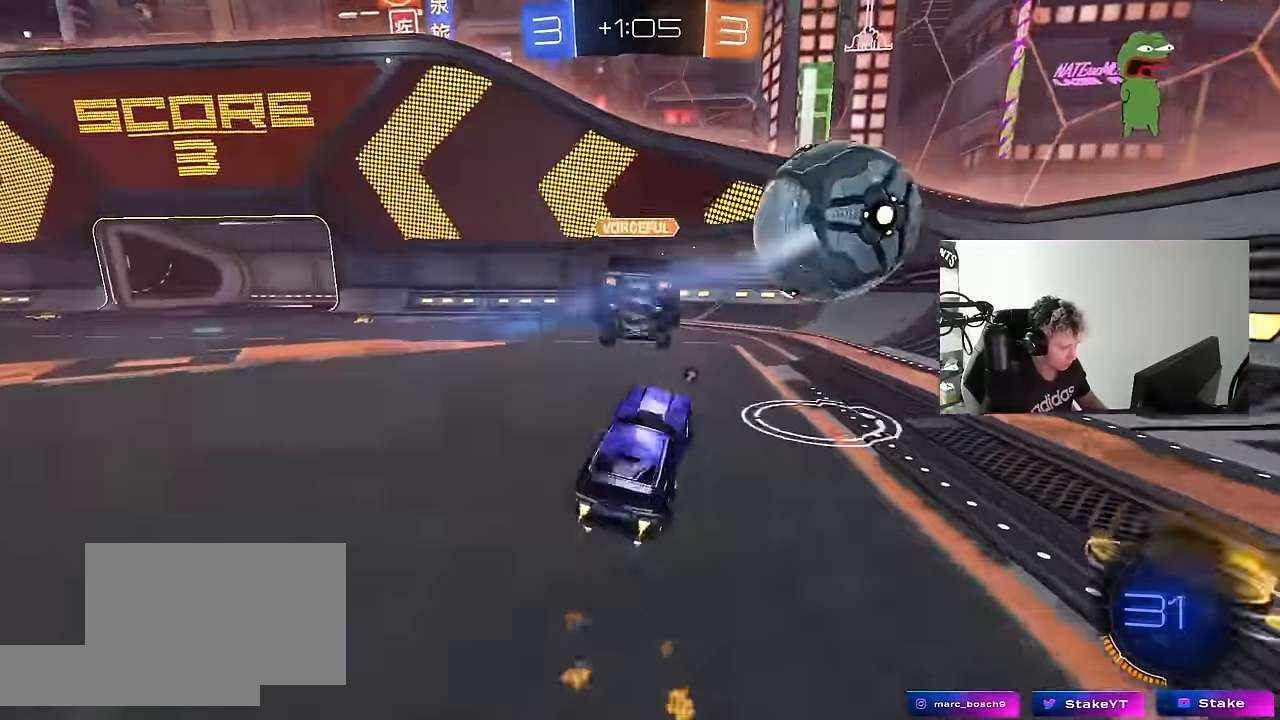
{"keys": ["a"], "mouse": [], "mouse_move": "still", "events": [[17, "mouse_left", "up"], [117, "a", "down"], [250, "space", "down"], [350, "a", "up"], [350, "d", "down"], [400, "space", "up"], [450, "d", "up"], [484, "a", "down"], [484, "w", "up"]]}
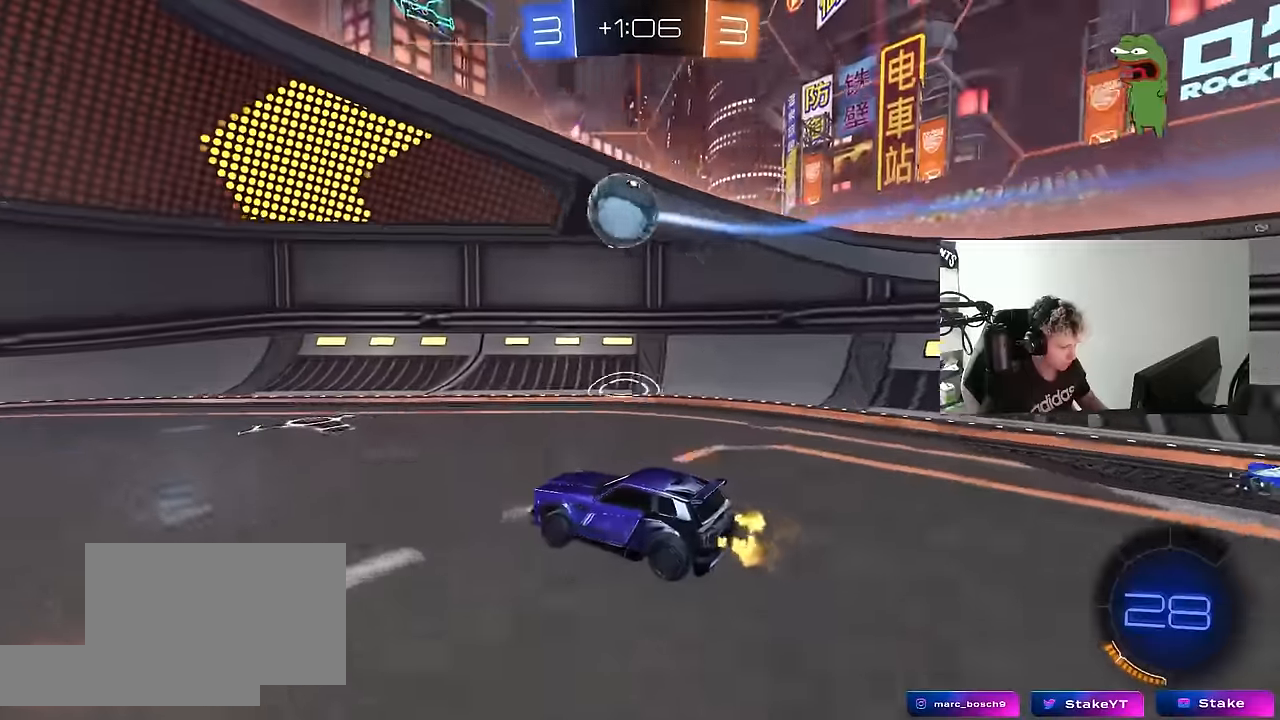
{"keys": ["a", "s", "shift"], "mouse": ["left", "right"], "mouse_move": "down-left", "events": [[134, "w", "down"], [217, "w", "up"], [317, "d", "down"], [317, "s", "down"], [367, "a", "up"], [367, "mouse_right", "down"], [450, "a", "down"], [450, "shift", "down"], [500, "d", "up"], [500, "mouse_left", "down"]]}
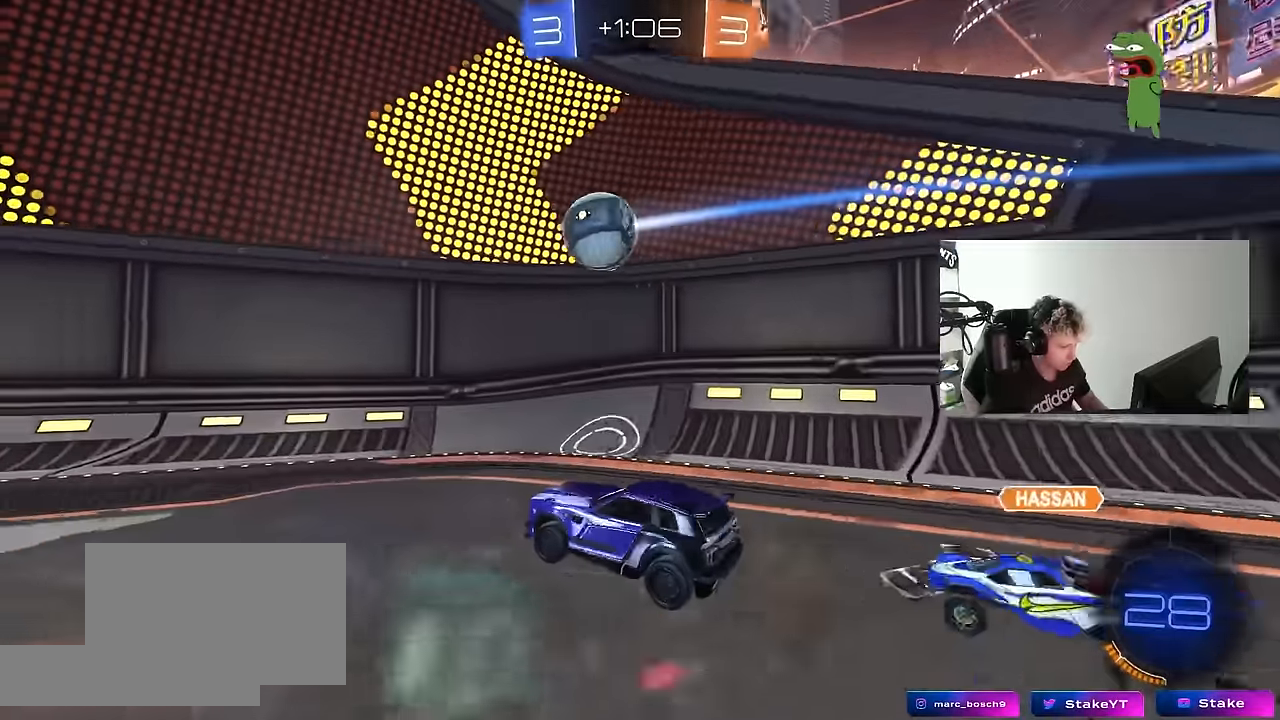
{"keys": ["a"], "mouse": ["left"], "mouse_move": "still", "events": [[100, "mouse_right", "up"], [100, "shift", "up"], [150, "s", "up"], [334, "a", "up"], [334, "d", "down"], [384, "d", "up"], [467, "a", "down"]]}
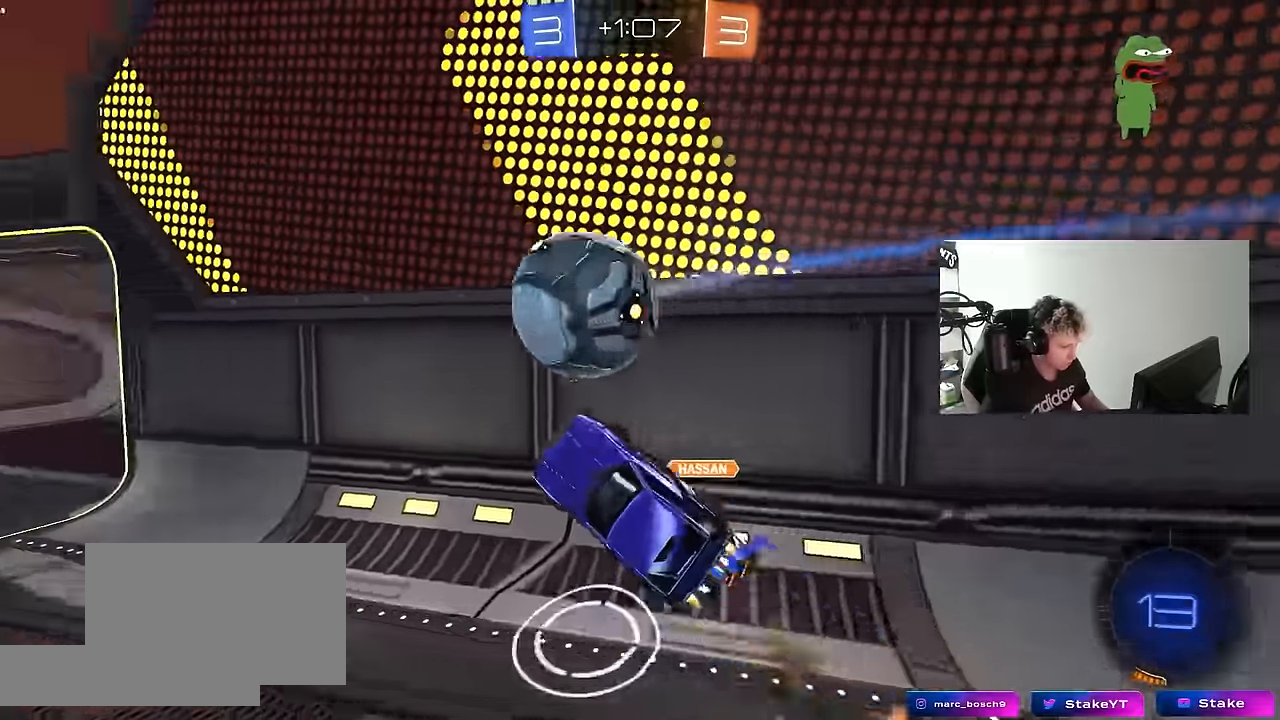
{"keys": ["a", "s", "shift"], "mouse": [], "mouse_move": "still", "events": [[17, "w", "down"], [200, "mouse_right", "down"], [250, "s", "down"], [300, "mouse_left", "up"], [300, "w", "up"], [350, "mouse_right", "up"], [350, "shift", "down"]]}
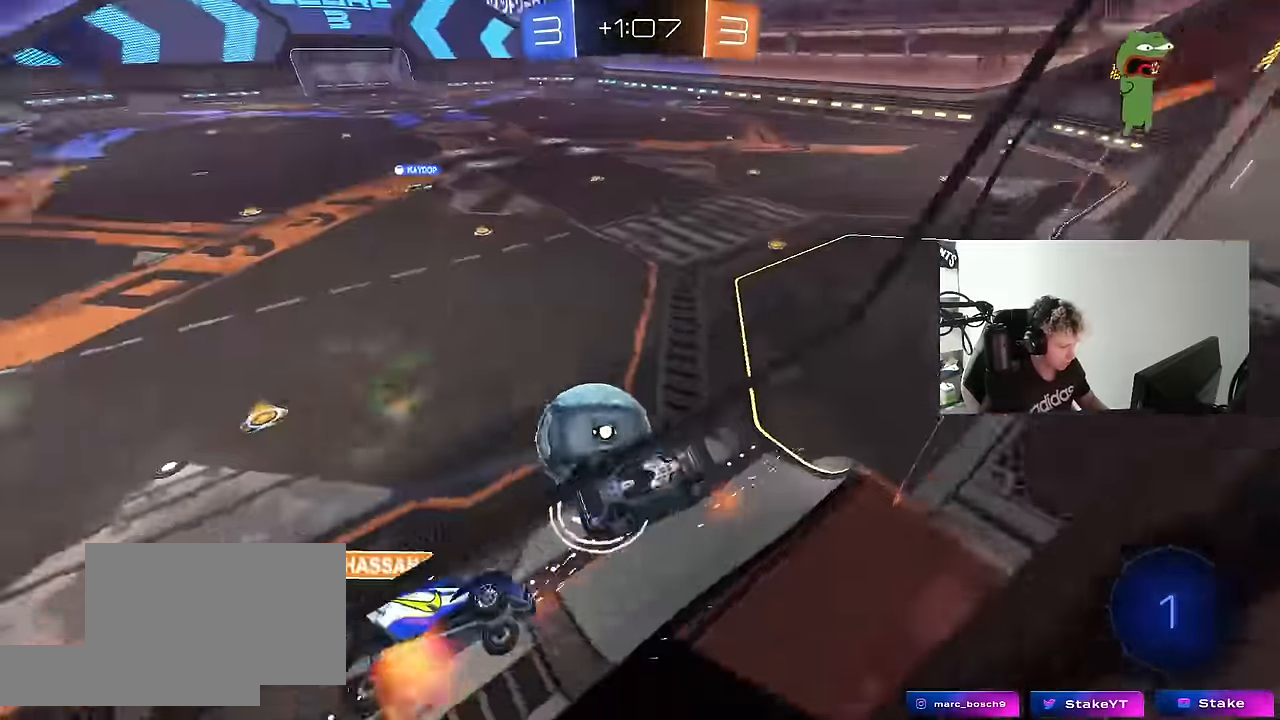
{"keys": ["a", "shift"], "mouse": [], "mouse_move": "still", "events": [[134, "s", "up"], [134, "shift", "up"], [184, "a", "up"], [317, "shift", "down"], [367, "a", "down"]]}
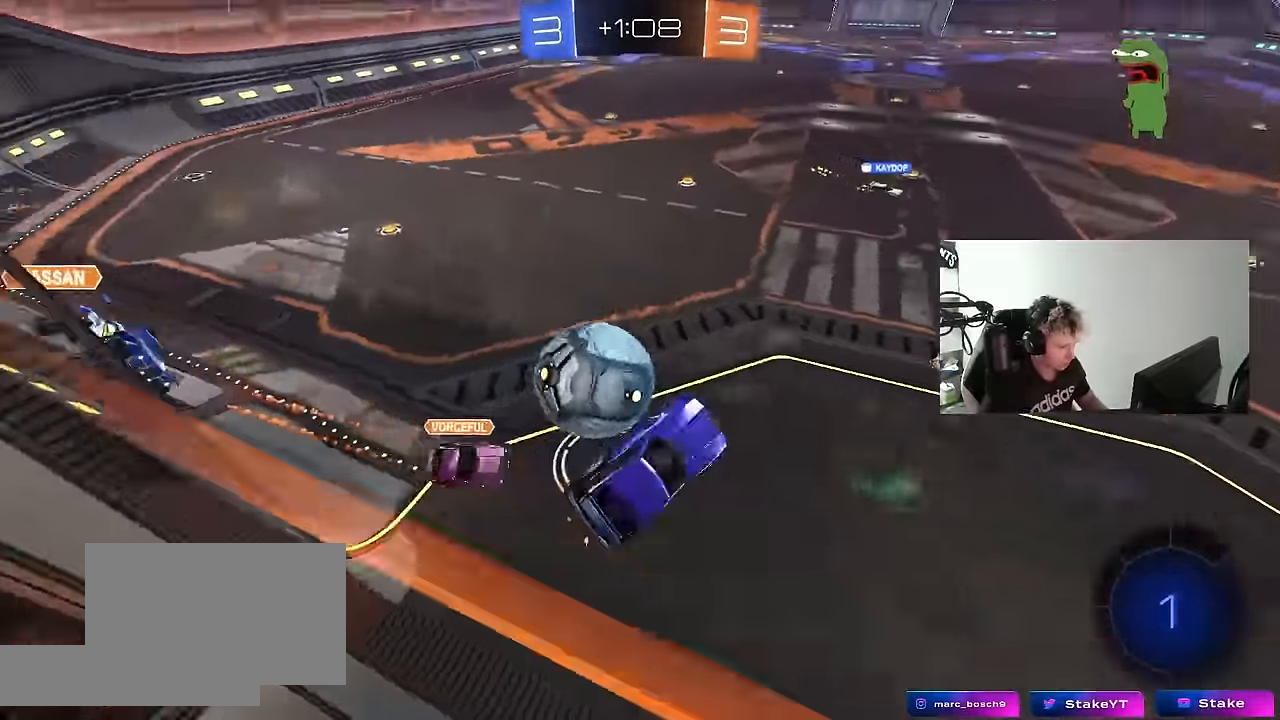
{"keys": [], "mouse": [], "mouse_move": "still", "events": [[50, "shift", "up"], [100, "a", "up"], [150, "d", "down"], [184, "s", "down"], [284, "s", "up"], [384, "d", "up"]]}
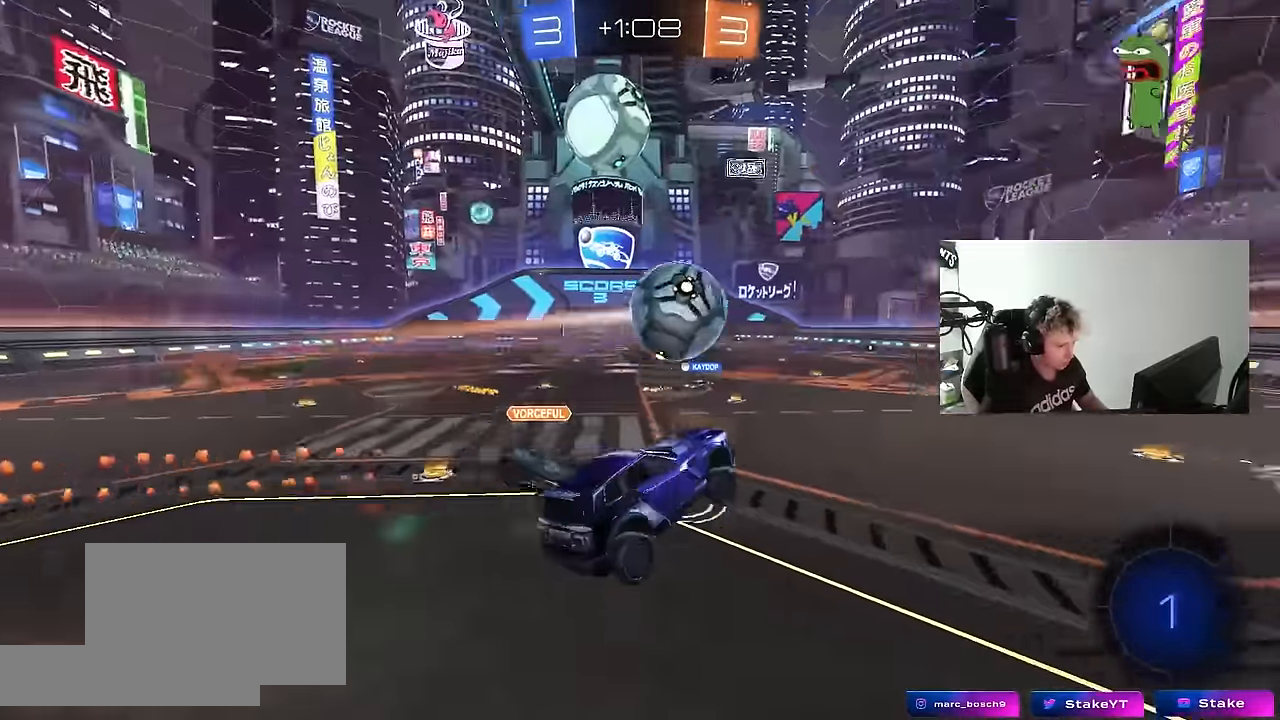
{"keys": ["a", "w"], "mouse": [], "mouse_move": "up", "events": [[67, "d", "down"], [167, "d", "up"], [250, "w", "down"], [300, "a", "down"], [450, "shift", "down"], [484, "shift", "up"]]}
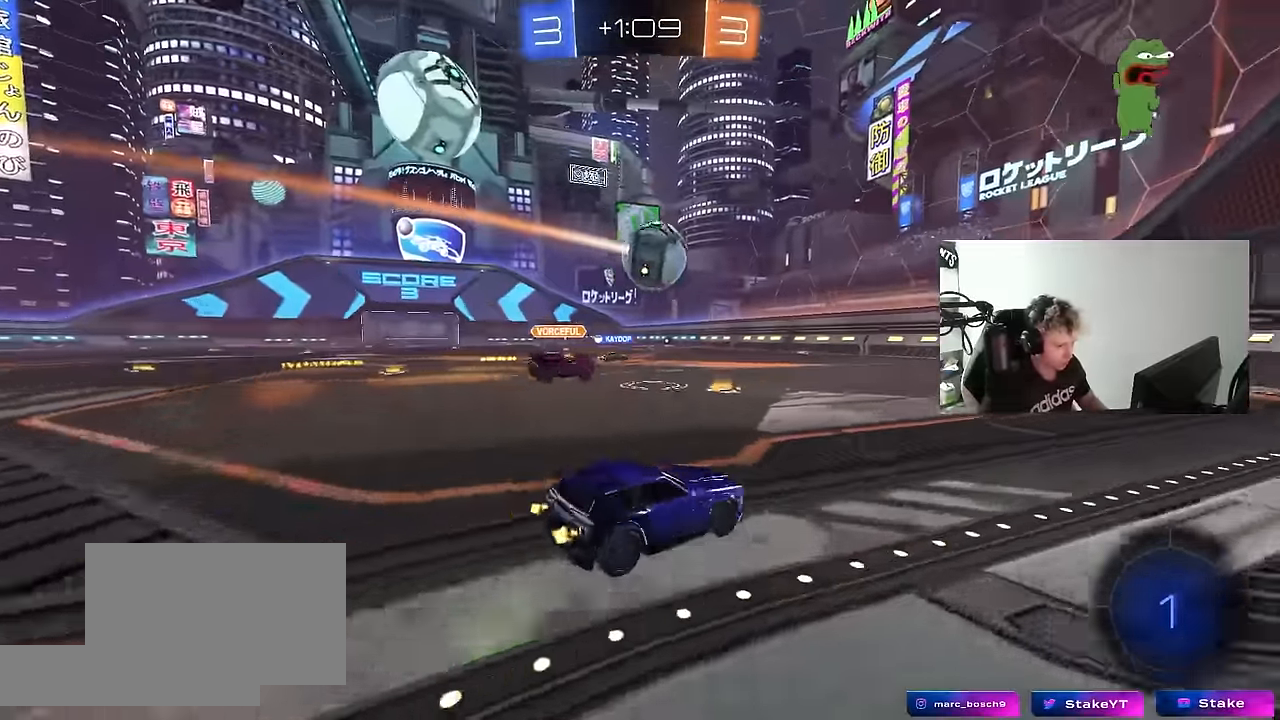
{"keys": ["a", "s", "shift", "w"], "mouse": ["left", "right"], "mouse_move": "still", "events": [[317, "a", "up"], [317, "d", "down"], [317, "mouse_left", "down"], [317, "mouse_right", "down"], [417, "a", "down"], [417, "d", "up"], [417, "mouse_right", "up"], [417, "shift", "down"], [450, "mouse_right", "down"], [500, "s", "down"]]}
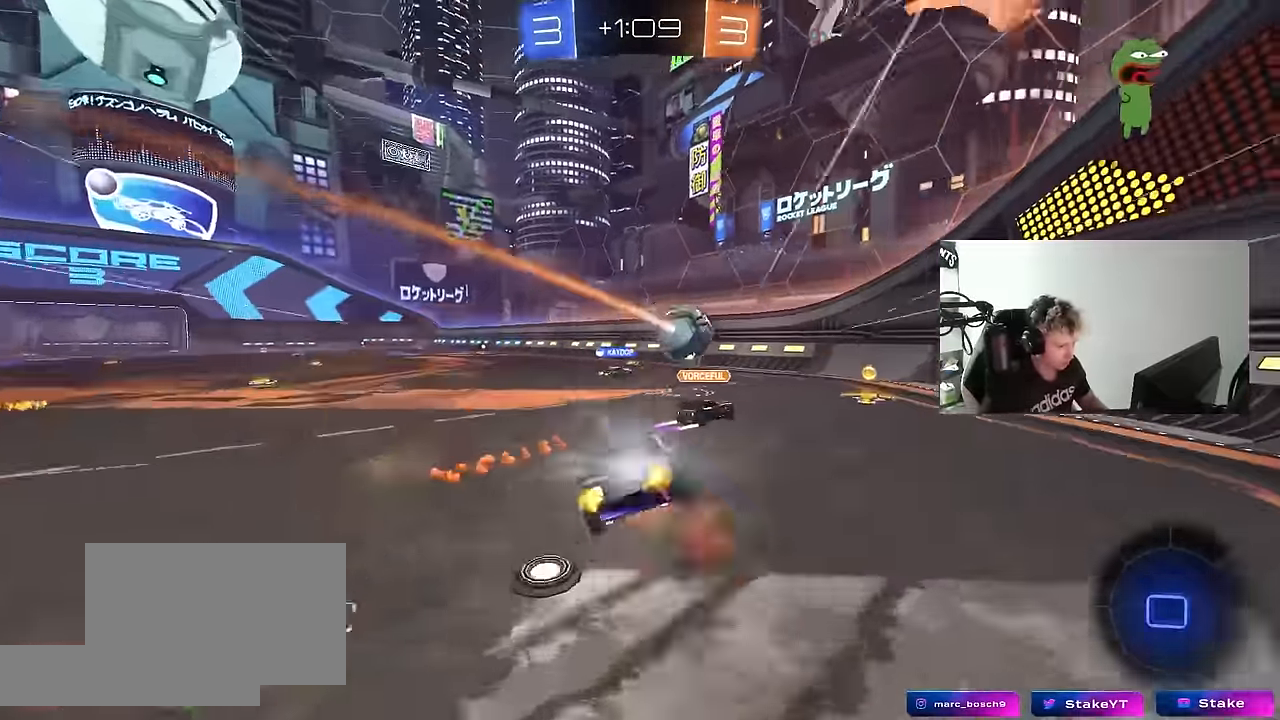
{"keys": ["a", "shift"], "mouse": [], "mouse_move": "still", "events": [[50, "w", "up"], [184, "mouse_right", "up"], [234, "mouse_left", "up"], [384, "s", "up"]]}
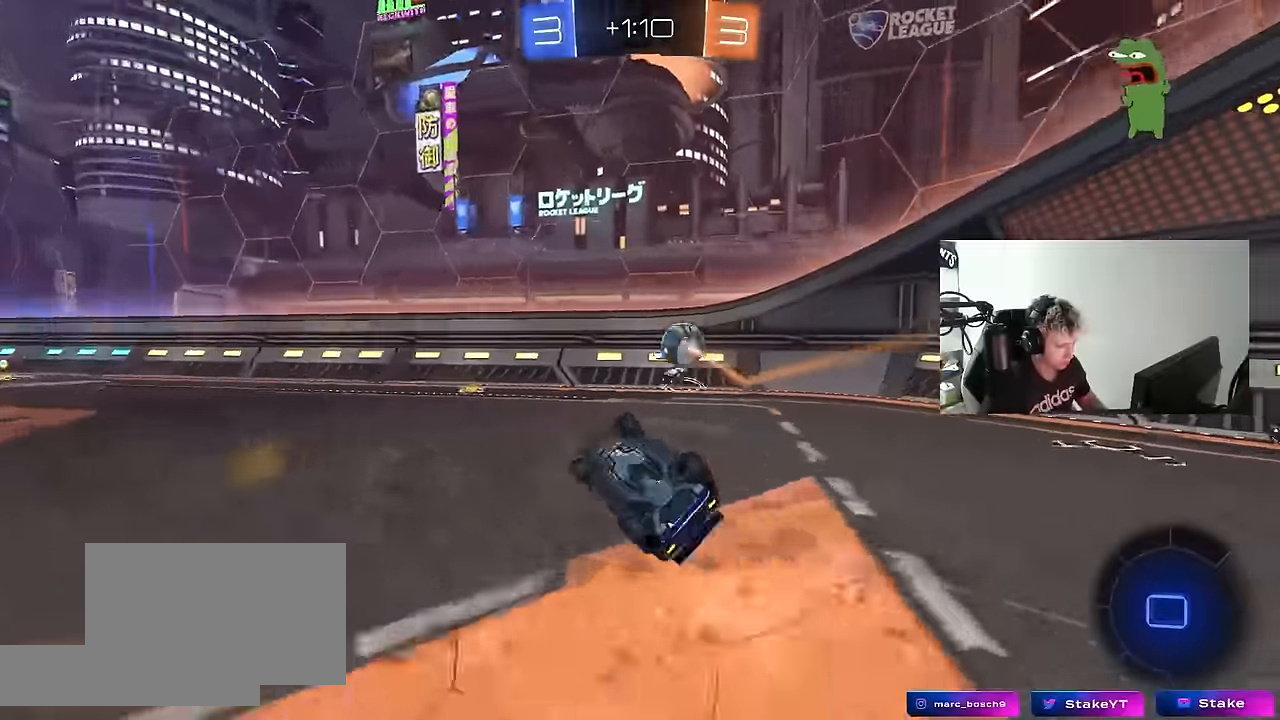
{"keys": [], "mouse": [], "mouse_move": "up-right", "events": [[17, "s", "down"], [250, "s", "up"], [250, "shift", "up"], [300, "a", "up"]]}
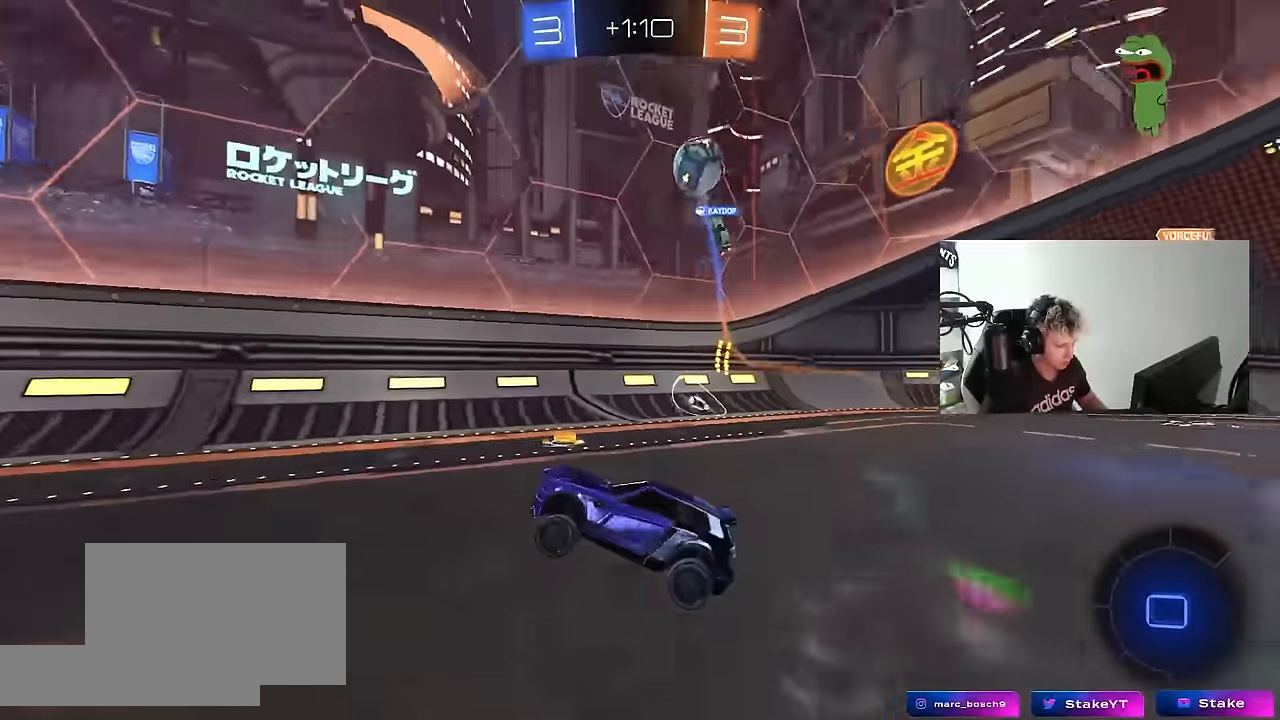
{"keys": ["space", "w"], "mouse": [], "mouse_move": "still", "events": [[34, "space", "down"], [34, "w", "down"], [134, "a", "down"], [184, "mouse_left", "down"], [184, "space", "up"], [234, "a", "up"], [367, "mouse_left", "up"], [500, "space", "down"]]}
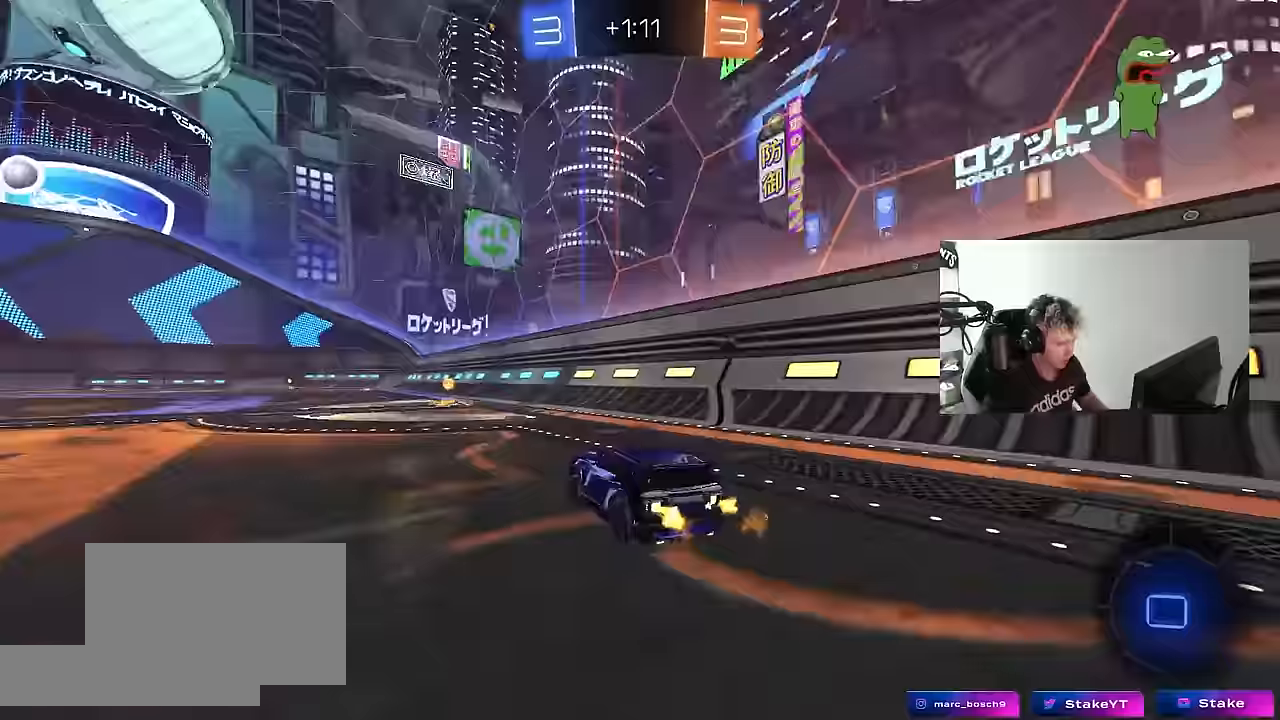
{"keys": ["w"], "mouse": [], "mouse_move": "still", "events": [[150, "space", "up"]]}
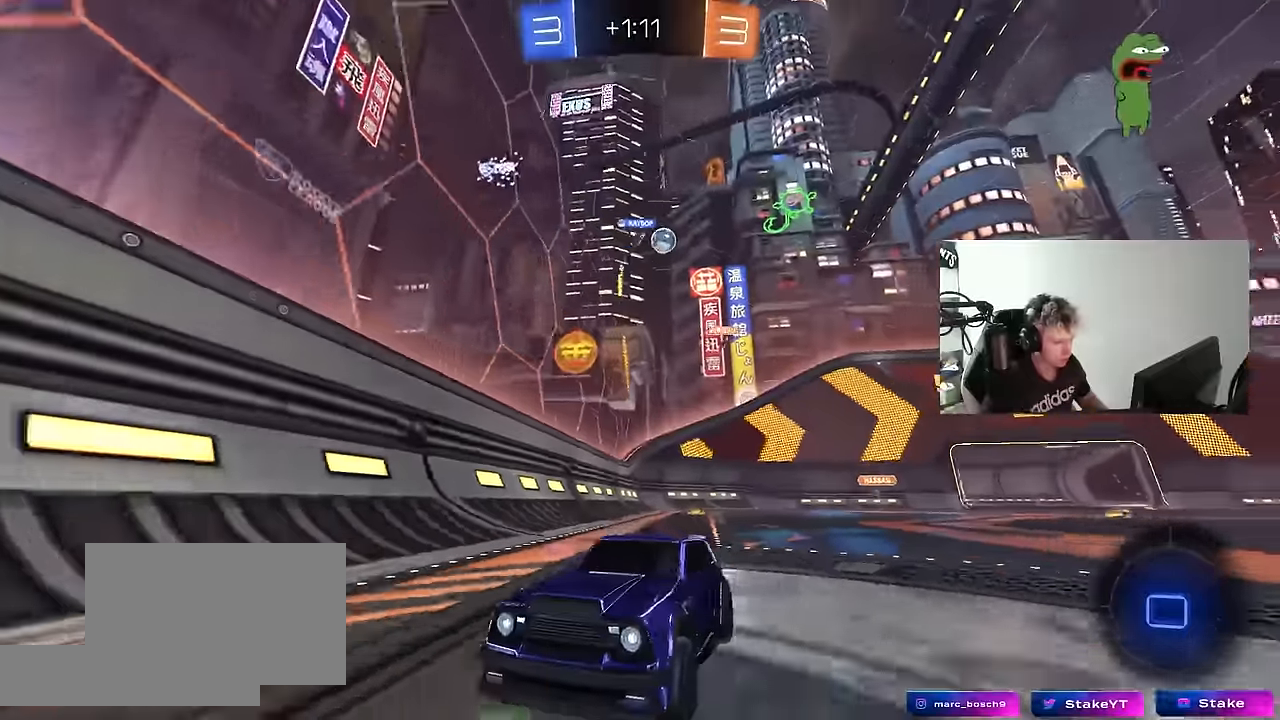
{"keys": ["a", "w"], "mouse": ["left"], "mouse_move": "still", "events": [[67, "a", "down"], [67, "shift", "down"], [167, "shift", "up"], [400, "mouse_left", "down"]]}
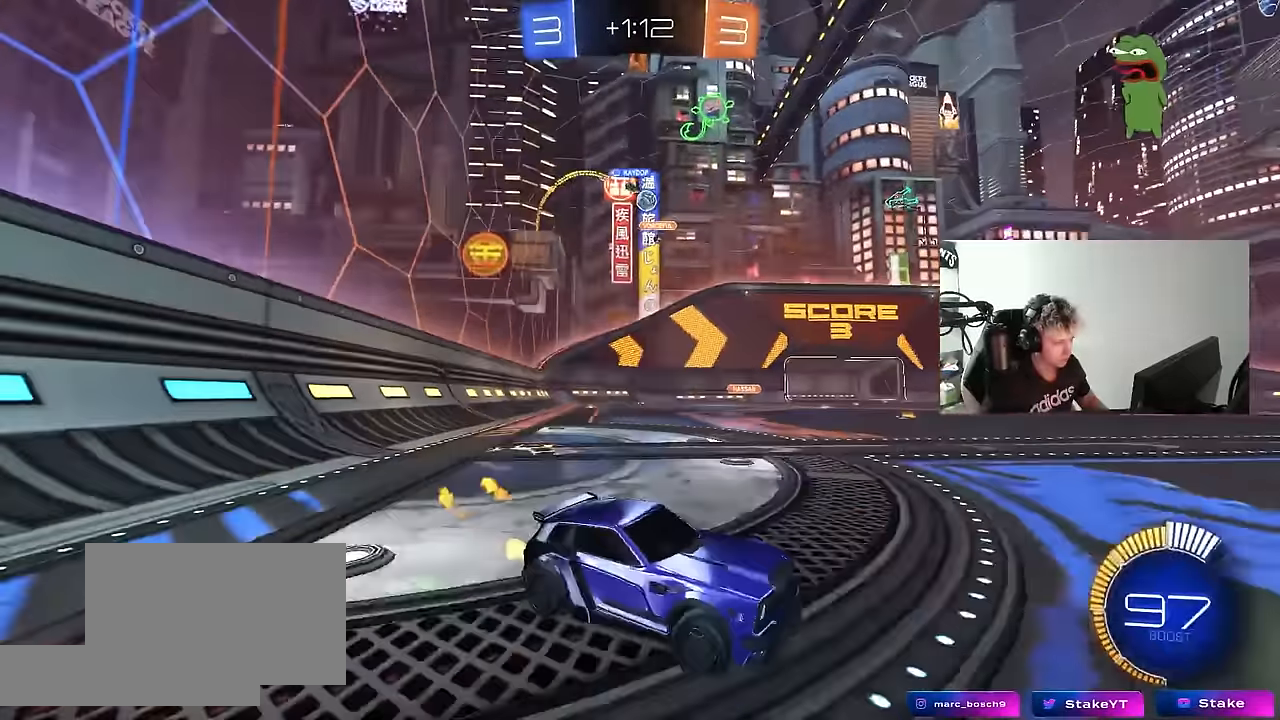
{"keys": ["w"], "mouse": ["left"], "mouse_move": "still", "events": [[317, "a", "up"], [317, "mouse_left", "up"], [450, "mouse_left", "down"]]}
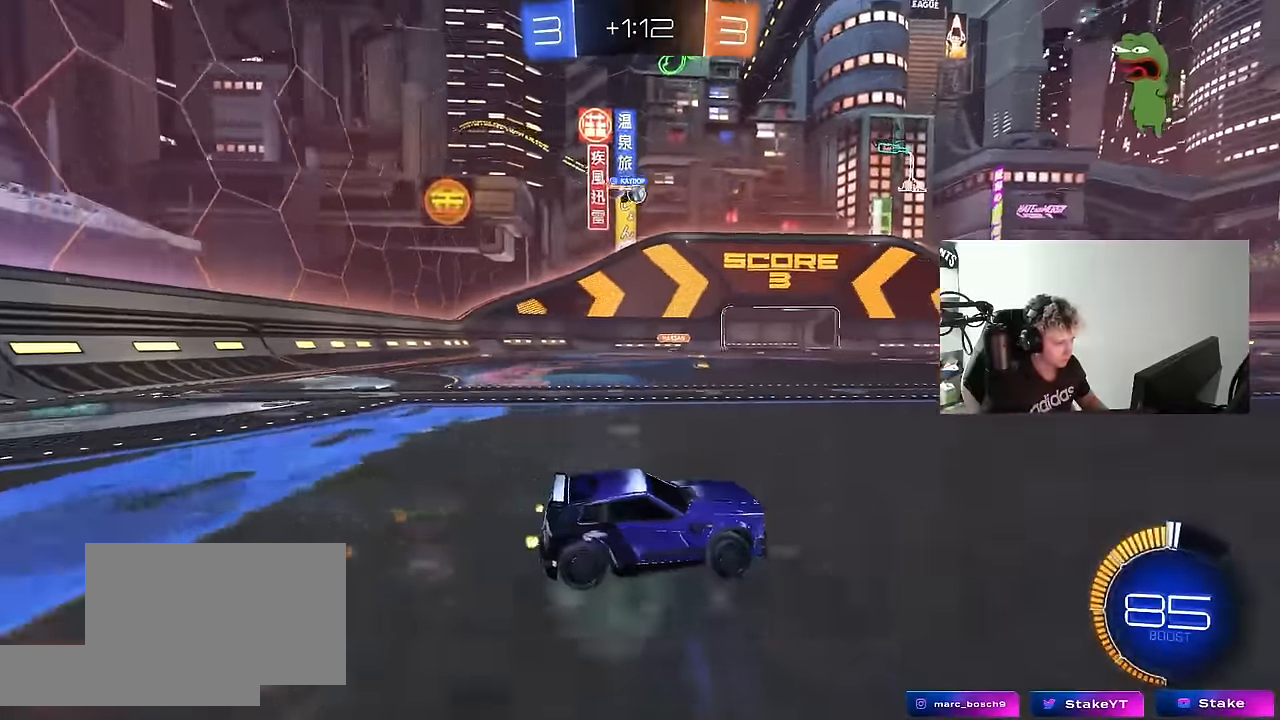
{"keys": ["w"], "mouse": [], "mouse_move": "still", "events": [[150, "a", "down"], [234, "mouse_left", "up"], [284, "a", "up"], [334, "d", "down"], [467, "d", "up"]]}
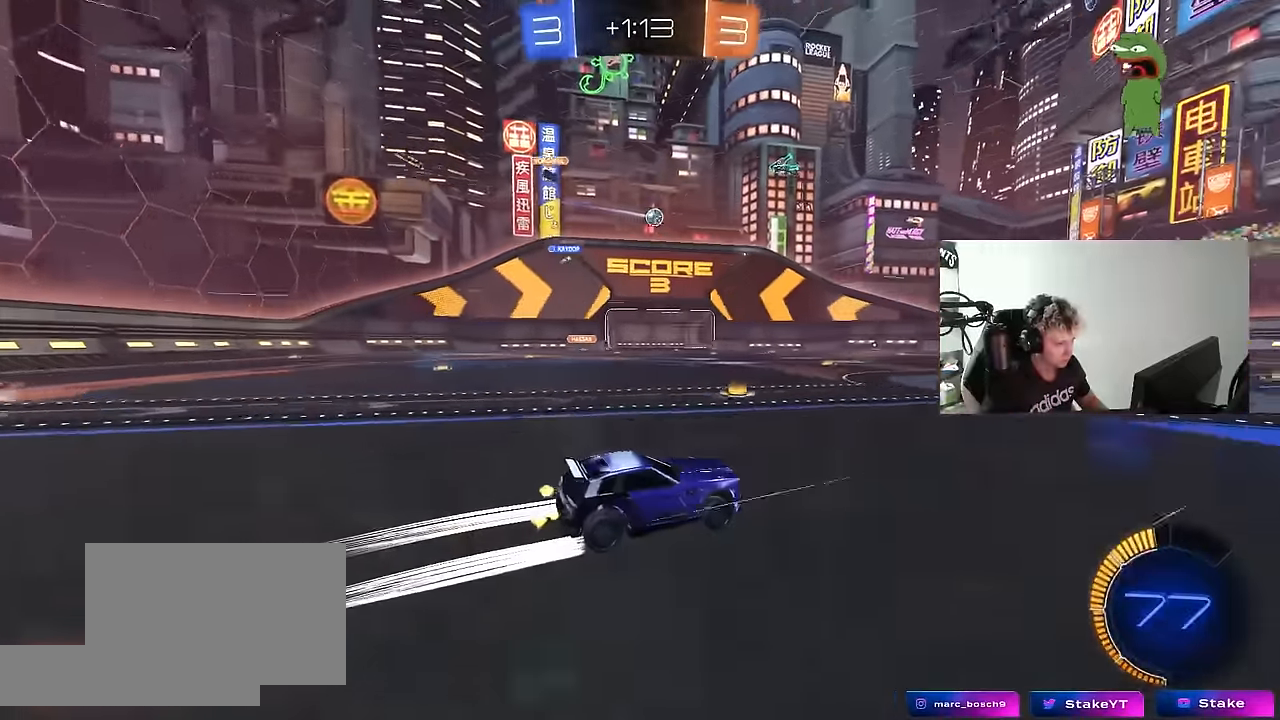
{"keys": ["w"], "mouse": [], "mouse_move": "still", "events": []}
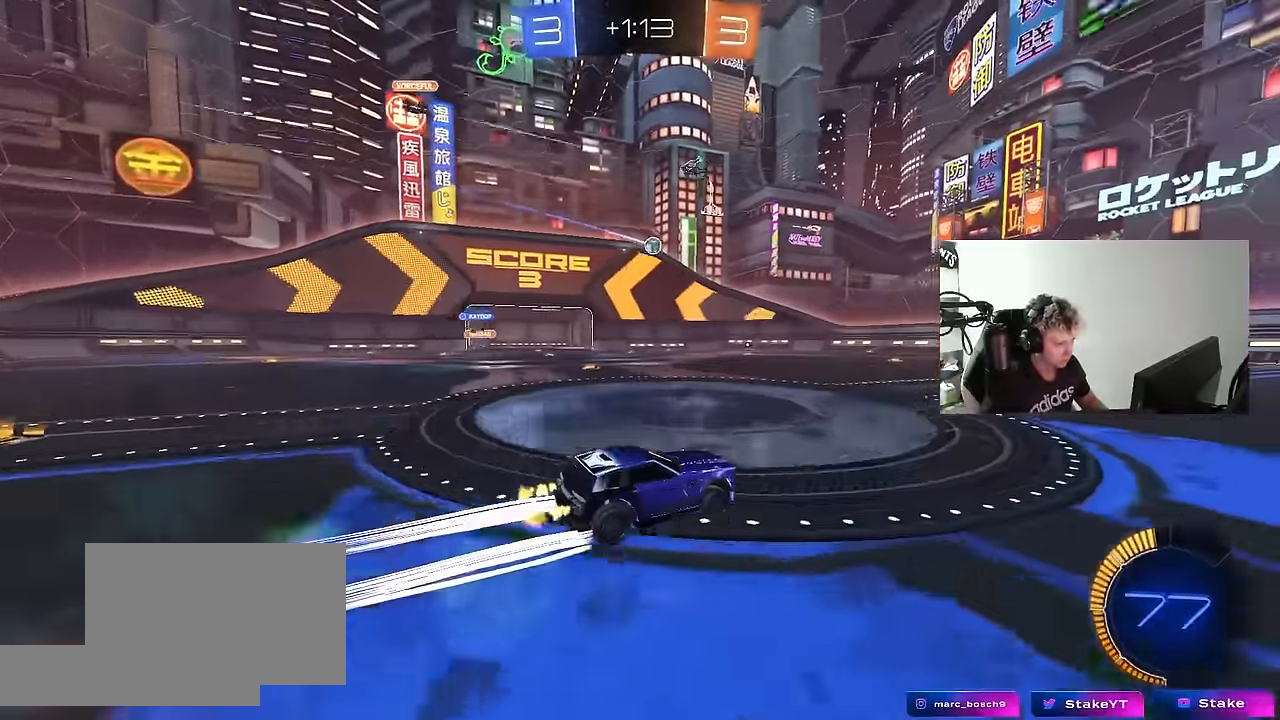
{"keys": ["d"], "mouse": [], "mouse_move": "still", "events": [[84, "a", "down"], [184, "a", "up"], [217, "w", "up"], [500, "d", "down"]]}
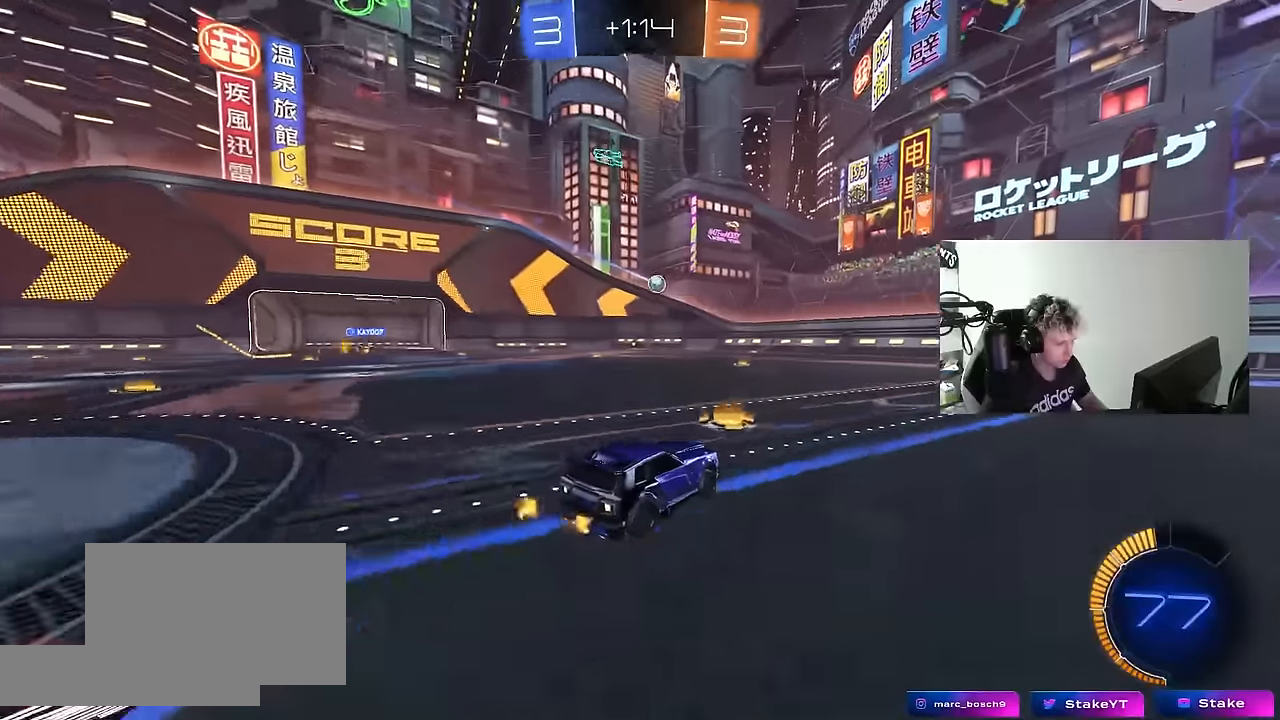
{"keys": ["d", "shift", "w"], "mouse": [], "mouse_move": "still", "events": [[100, "s", "down"], [150, "a", "down"], [150, "d", "up"], [234, "s", "up"], [284, "a", "up"], [284, "d", "down"], [384, "w", "down"], [484, "shift", "down"]]}
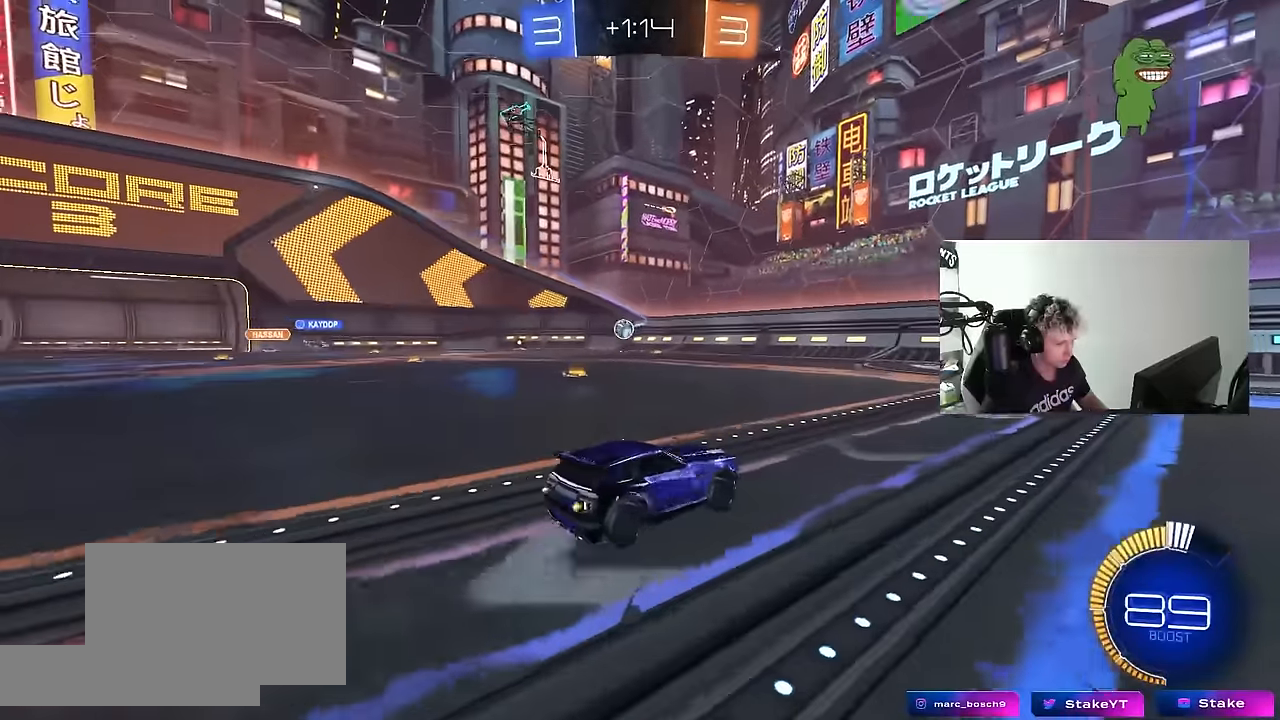
{"keys": ["w"], "mouse": [], "mouse_move": "still", "events": [[67, "shift", "up"], [450, "d", "up"]]}
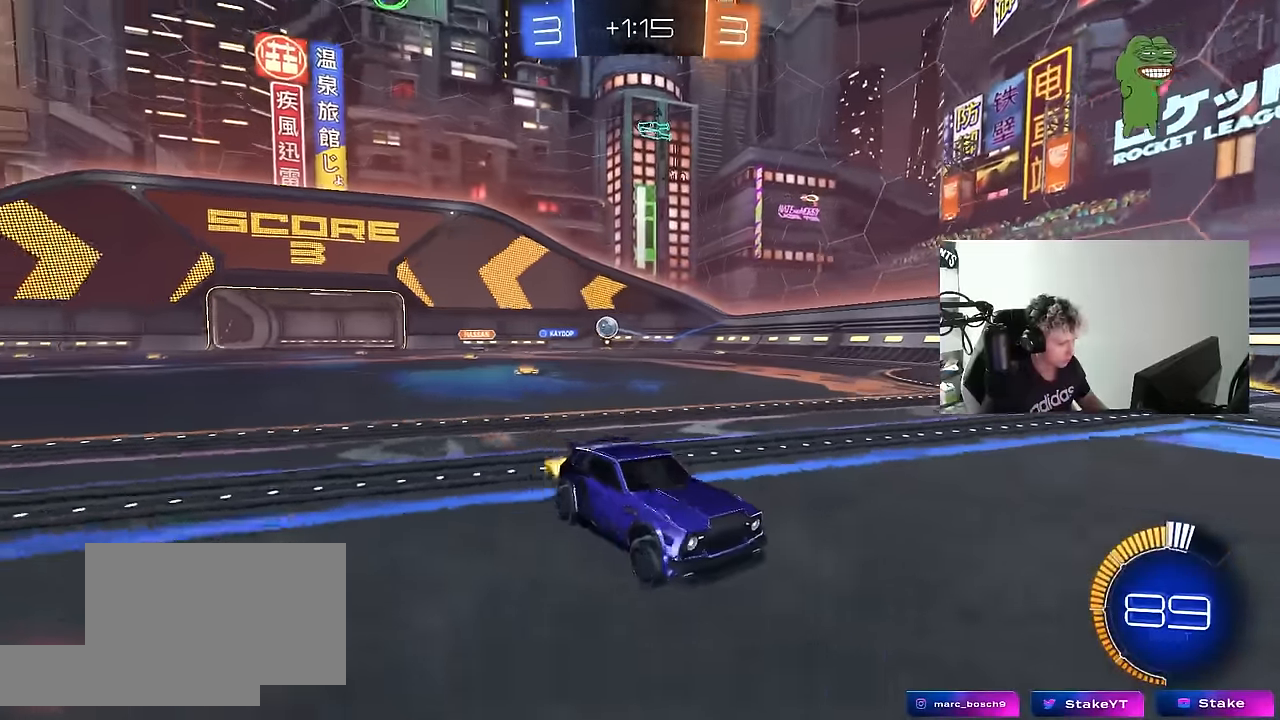
{"keys": ["w"], "mouse": [], "mouse_move": "still", "events": [[217, "d", "down"], [317, "d", "up"]]}
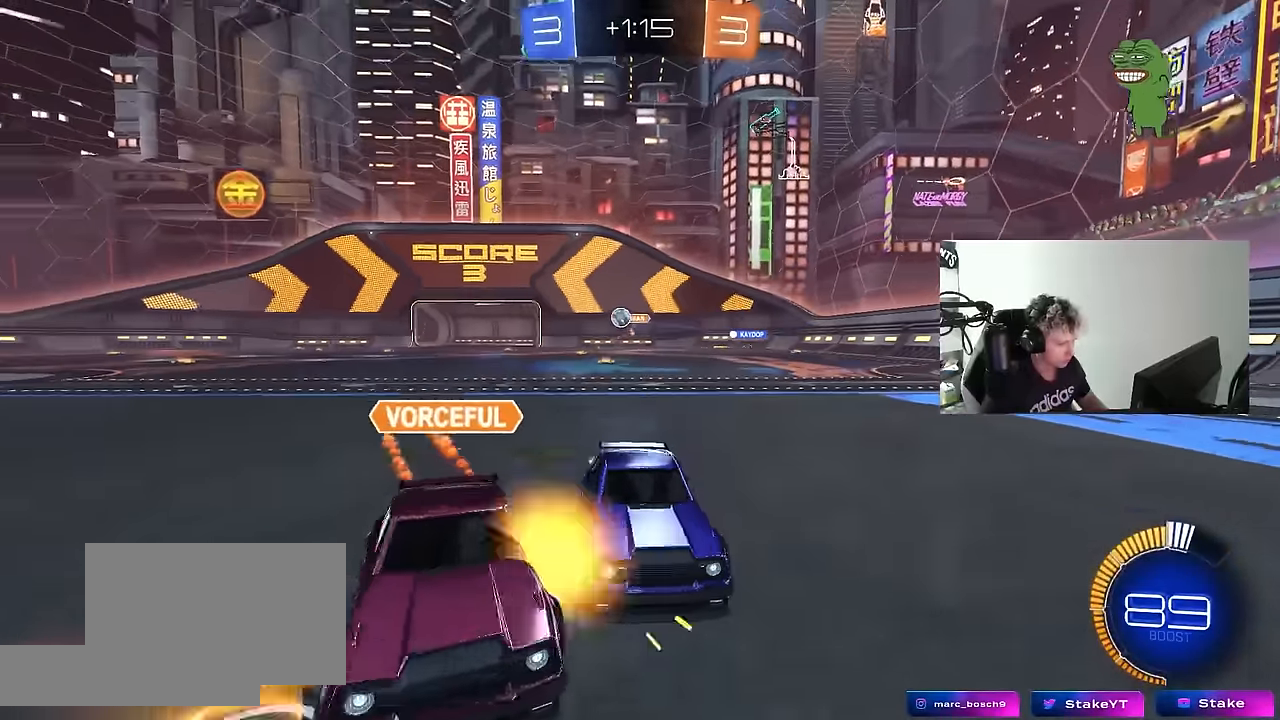
{"keys": ["d", "w"], "mouse": ["left"], "mouse_move": "down", "events": [[50, "d", "down"], [200, "w", "up"], [284, "mouse_left", "down"], [284, "shift", "down"], [284, "w", "down"], [467, "shift", "up"]]}
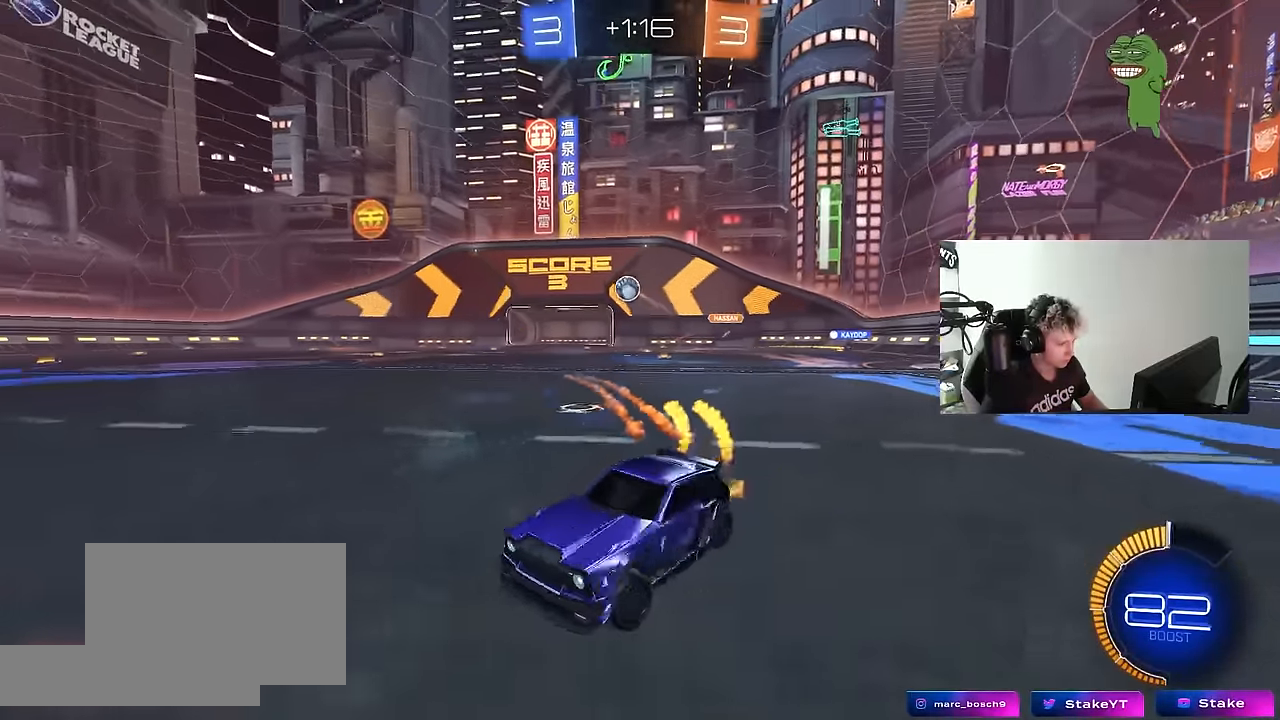
{"keys": ["a", "s", "shift"], "mouse": [], "mouse_move": "still", "events": [[17, "mouse_left", "up"], [300, "mouse_left", "down"], [300, "mouse_right", "down"], [300, "w", "up"], [350, "s", "down"], [434, "a", "down"], [434, "d", "up"], [434, "mouse_left", "up"], [434, "shift", "down"], [484, "mouse_right", "up"]]}
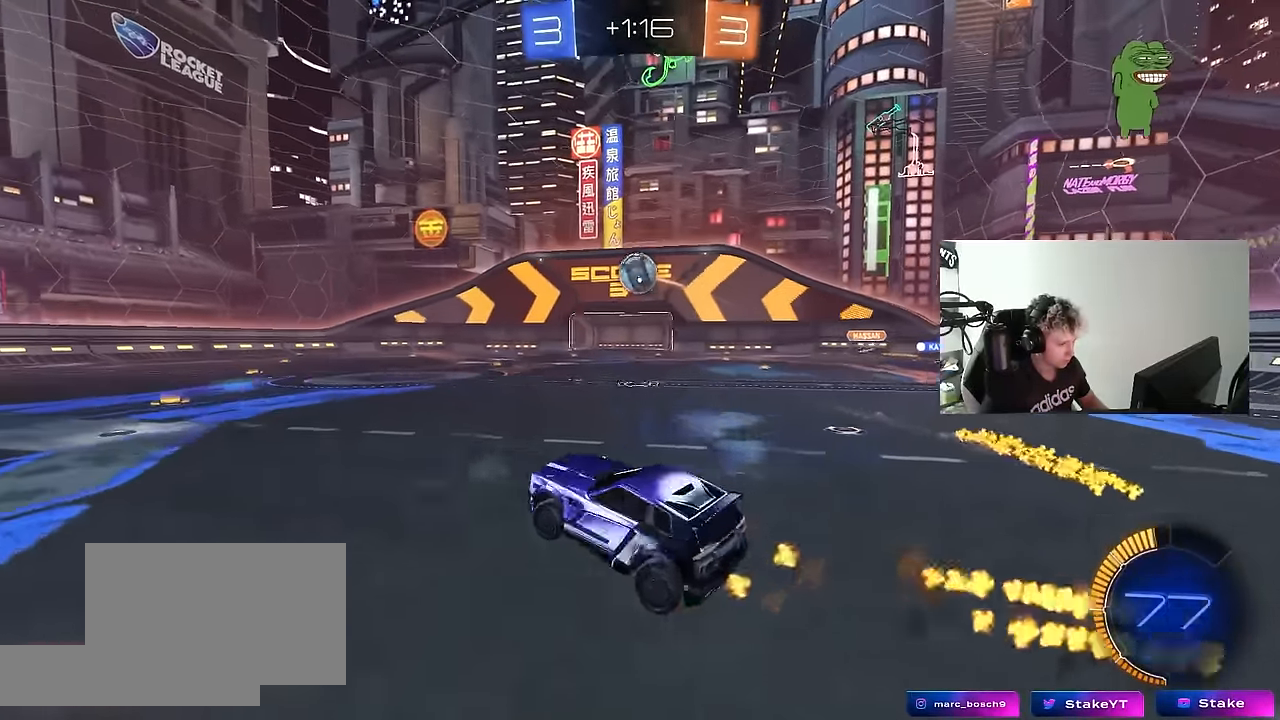
{"keys": ["d", "shift", "w"], "mouse": ["left", "right"], "mouse_move": "still", "events": [[34, "a", "up"], [34, "mouse_left", "down"], [34, "s", "up"], [34, "shift", "up"], [217, "a", "down"], [217, "d", "down"], [217, "w", "down"], [267, "a", "up"], [317, "a", "down"], [317, "d", "up"], [367, "a", "up"], [417, "d", "down"], [450, "shift", "down"], [484, "mouse_right", "down"]]}
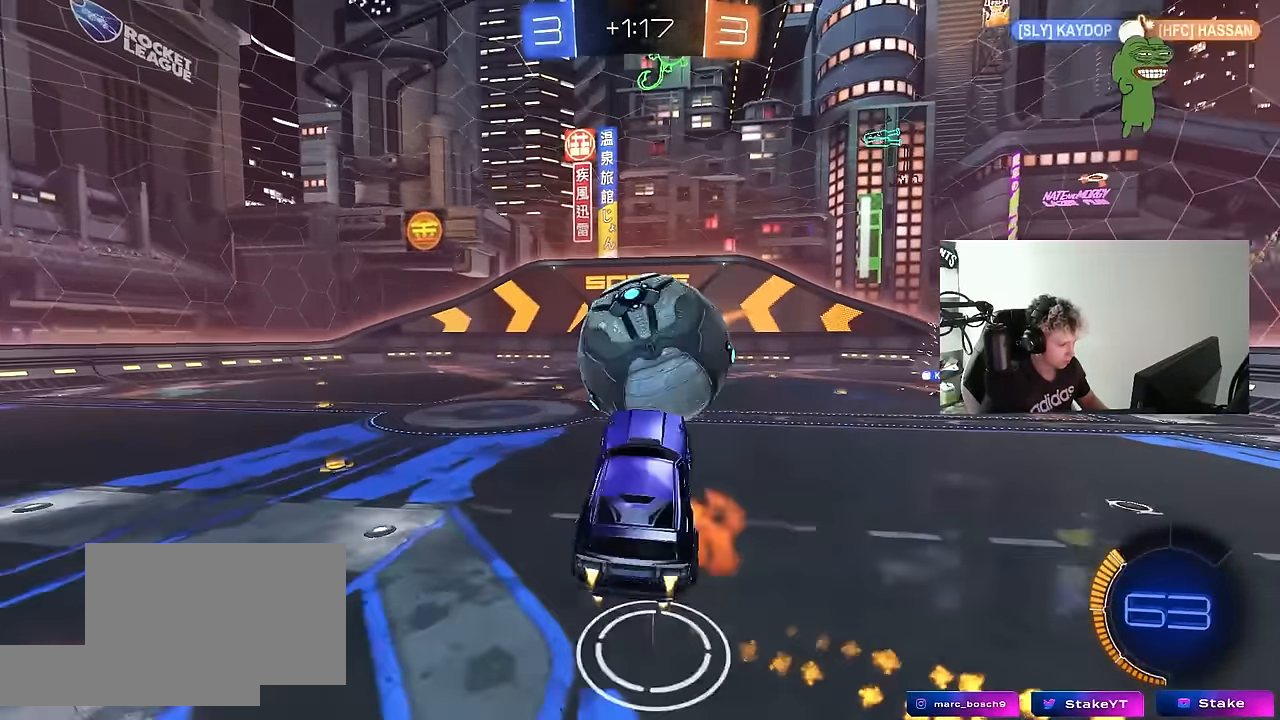
{"keys": ["a", "s"], "mouse": ["left"], "mouse_move": "still", "events": [[100, "s", "down"], [100, "w", "up"], [200, "mouse_right", "up"], [234, "a", "down"], [284, "shift", "up"], [334, "d", "up"]]}
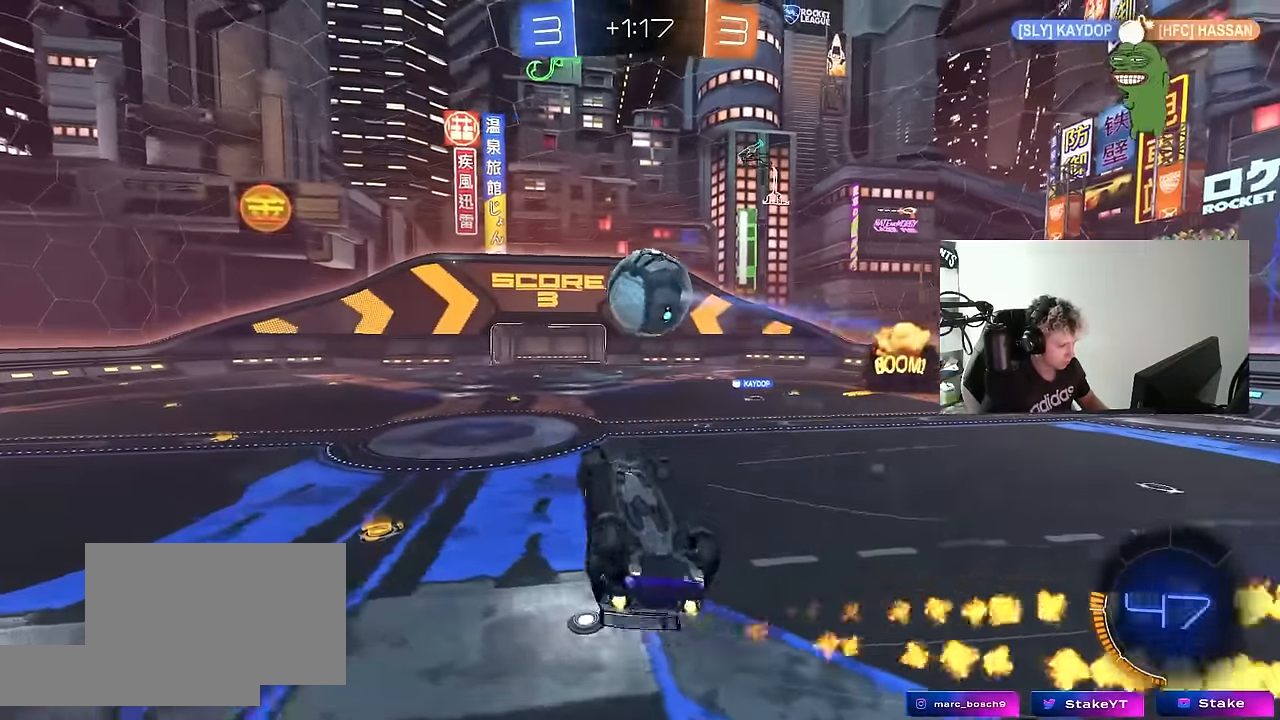
{"keys": [], "mouse": ["left"], "mouse_move": "still", "events": [[250, "a", "up"], [250, "d", "down"], [250, "shift", "down"], [350, "s", "up"], [400, "shift", "up"], [450, "d", "up"]]}